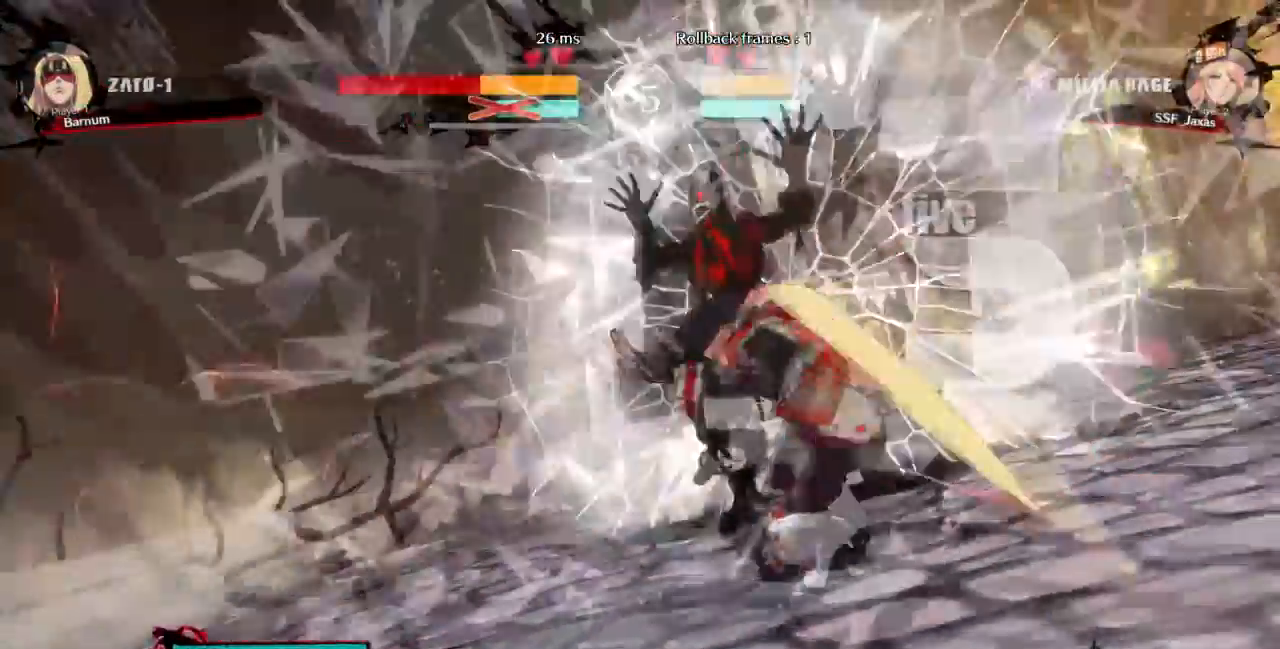
Gameplay with a controller (arcade stick); each line is a JSON object with the inputs held at the frame after it. "events" lists button and stick changes between this image and that frame as [ms after this image, input, new state], when the widget could be followed in between. Not read: L3 R3 SELECT START.
{"buttons": ["DPAD_LEFT"], "events": [[67, "DPAD_UP", "up"]]}
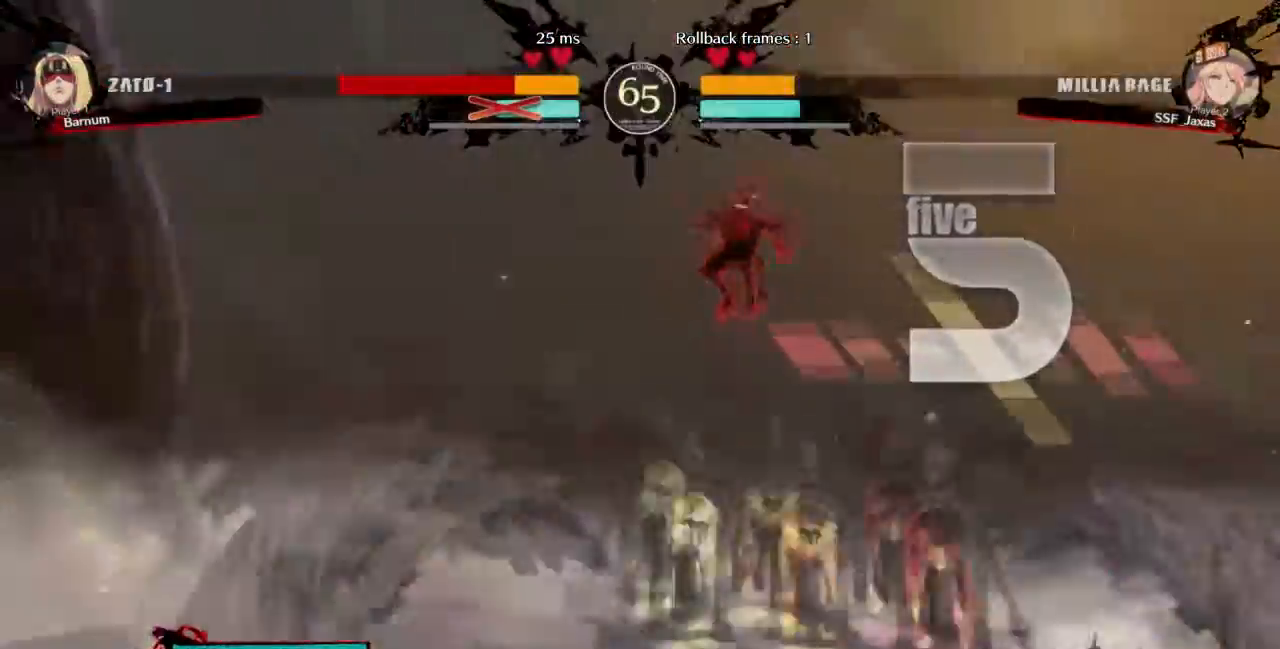
{"buttons": ["DPAD_LEFT"], "events": []}
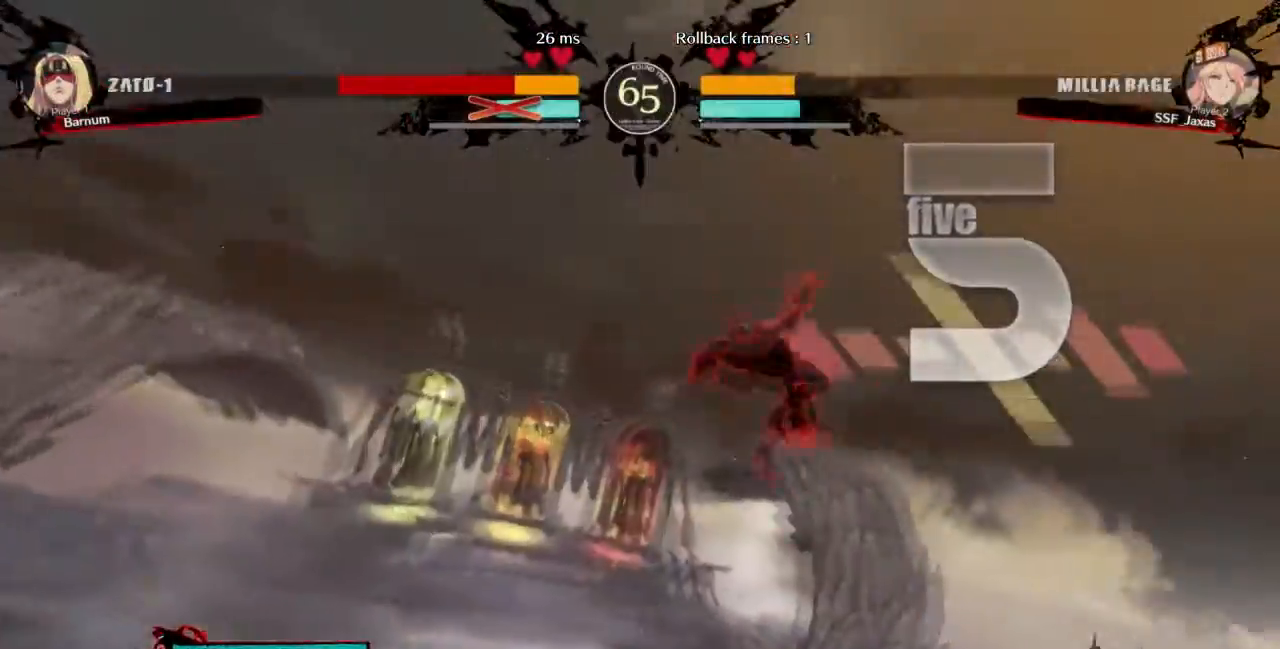
{"buttons": [], "events": [[401, "DPAD_LEFT", "up"]]}
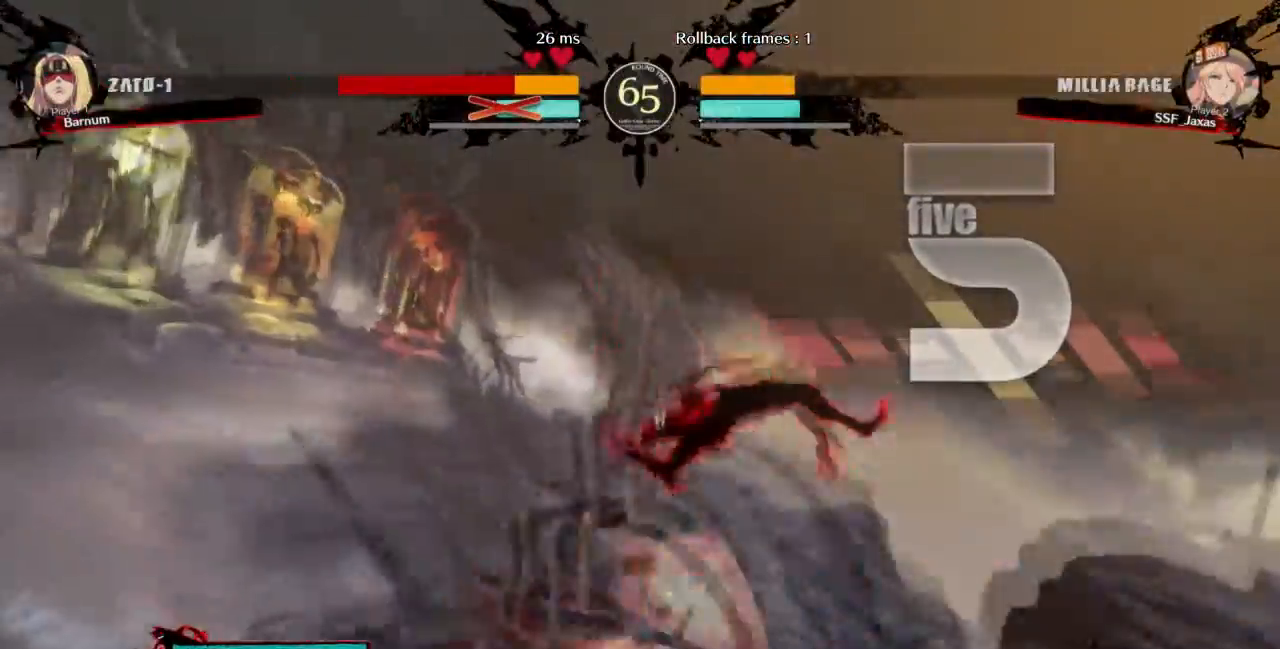
{"buttons": []}
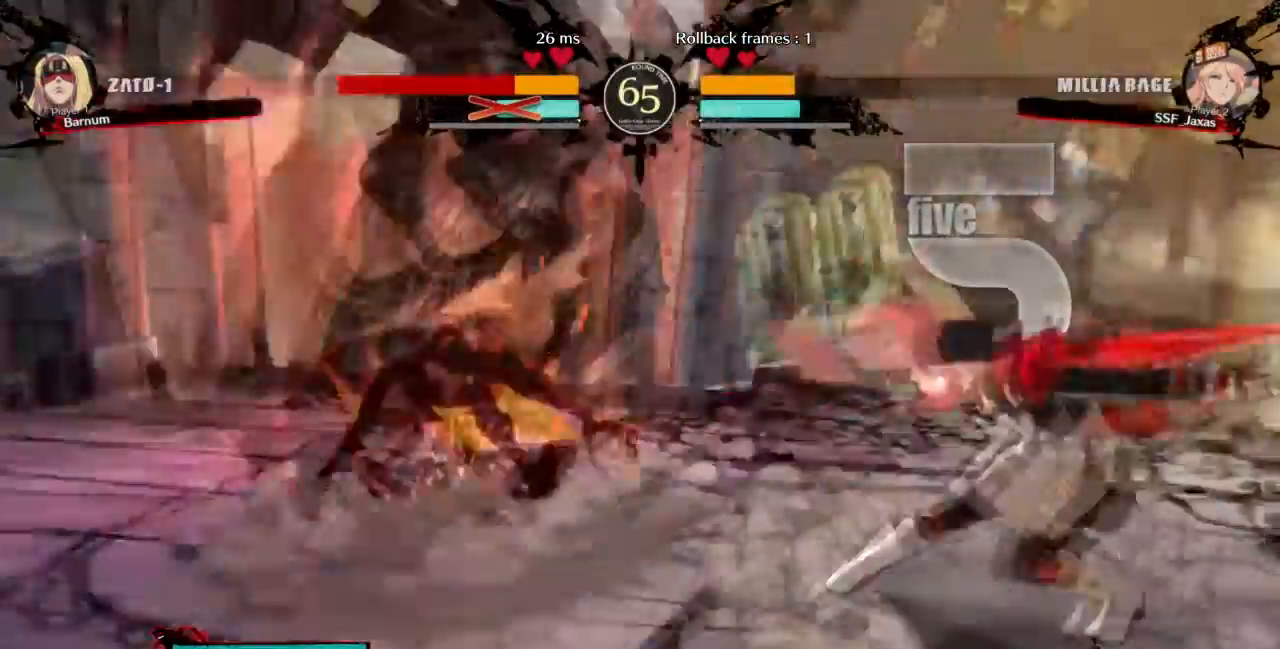
{"buttons": []}
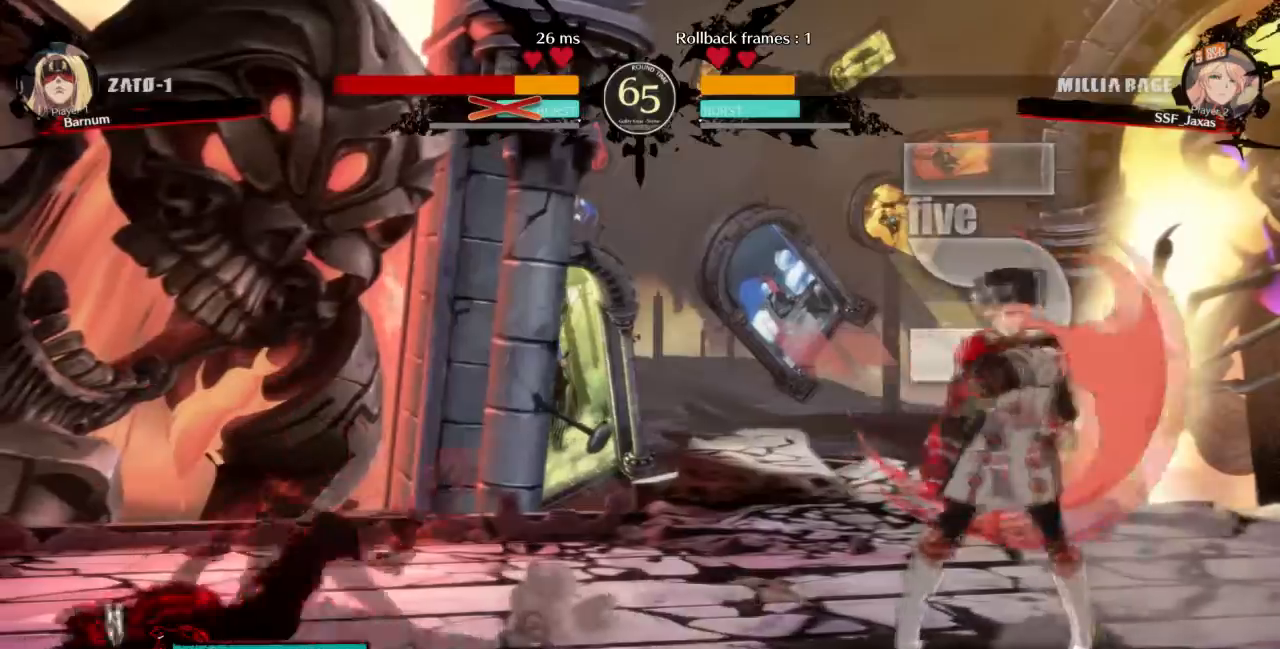
{"buttons": ["DPAD_LEFT"], "events": [[100, "DPAD_LEFT", "down"]]}